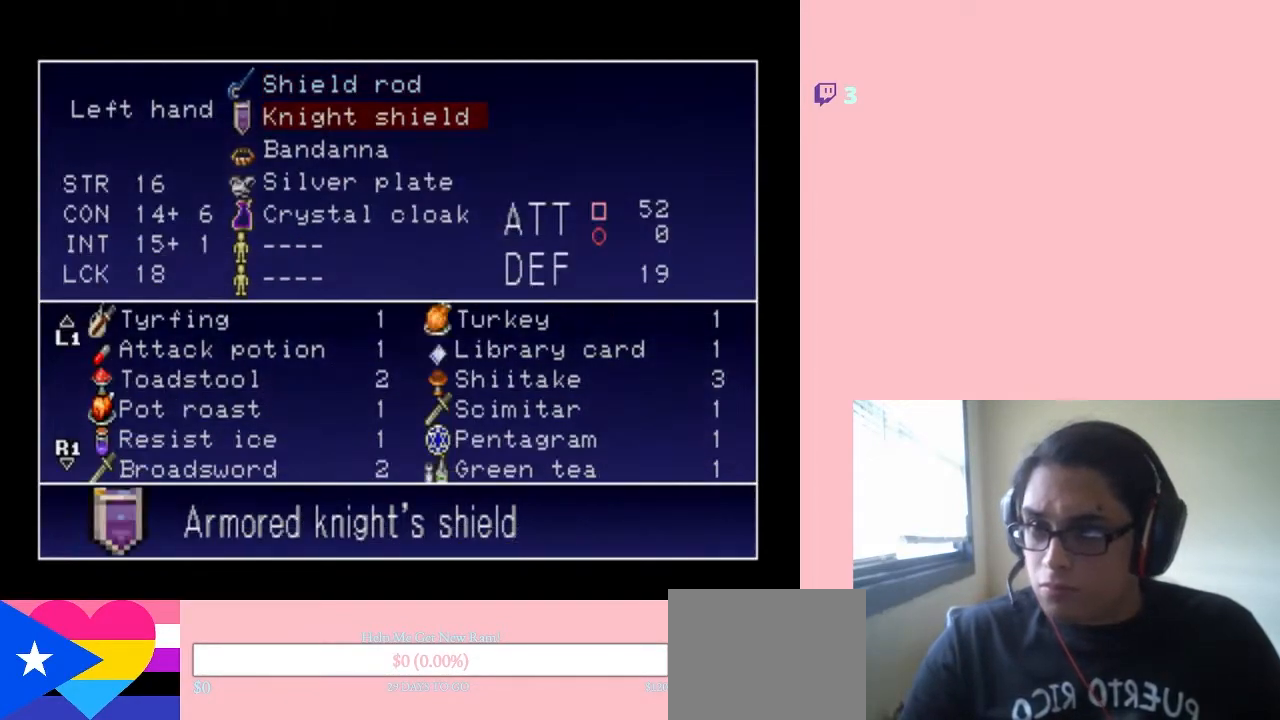
Gameplay with a controller (Nintendo layout); each line is a JSON object with the inputs held at the frame after it. "events" lists button and stick changes between this image and that frame as [ms after this image, input, new state], when the widget could be followed in between. Not read: L2 L3 R2 R3.
{"buttons": [], "left_stick": "center", "right_stick": "center", "events": [[17, "DPAD_DOWN", "up"], [350, "DPAD_DOWN", "down"], [417, "DPAD_DOWN", "up"]]}
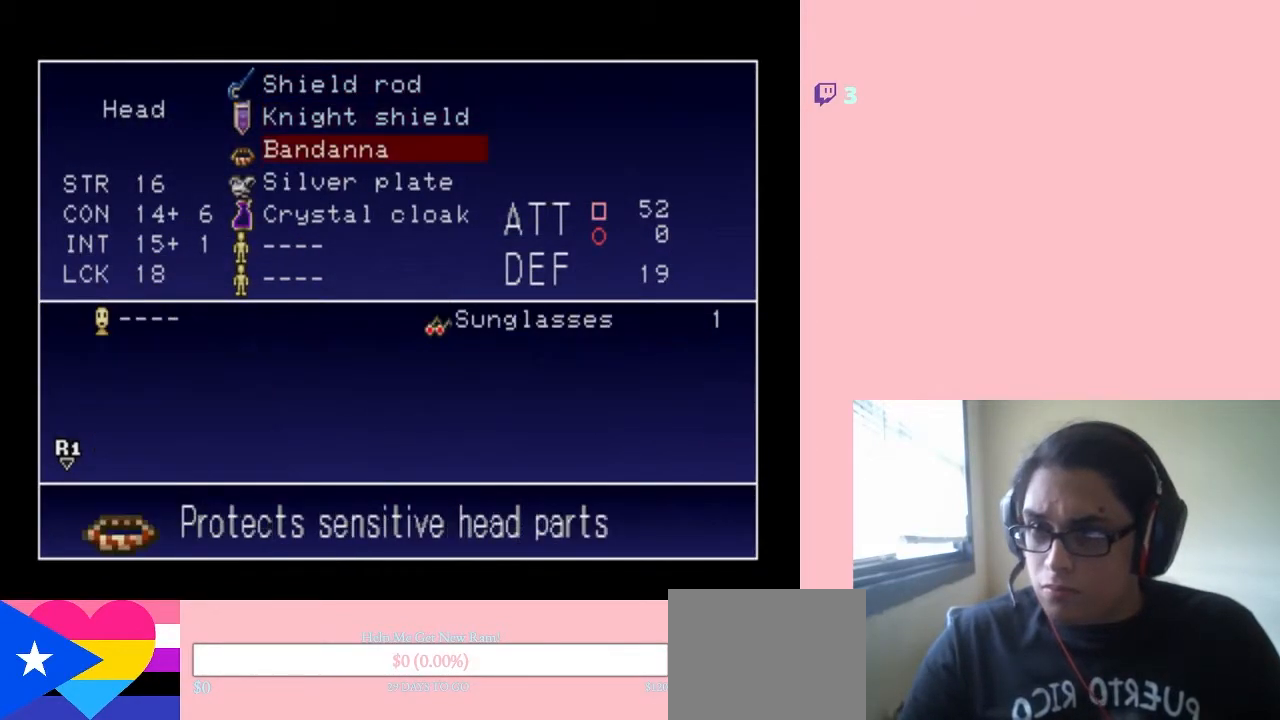
{"buttons": ["B"], "left_stick": "center", "right_stick": "center", "events": [[117, "DPAD_DOWN", "down"], [267, "DPAD_DOWN", "up"], [317, "DPAD_DOWN", "down"], [450, "DPAD_DOWN", "up"], [483, "B", "down"]]}
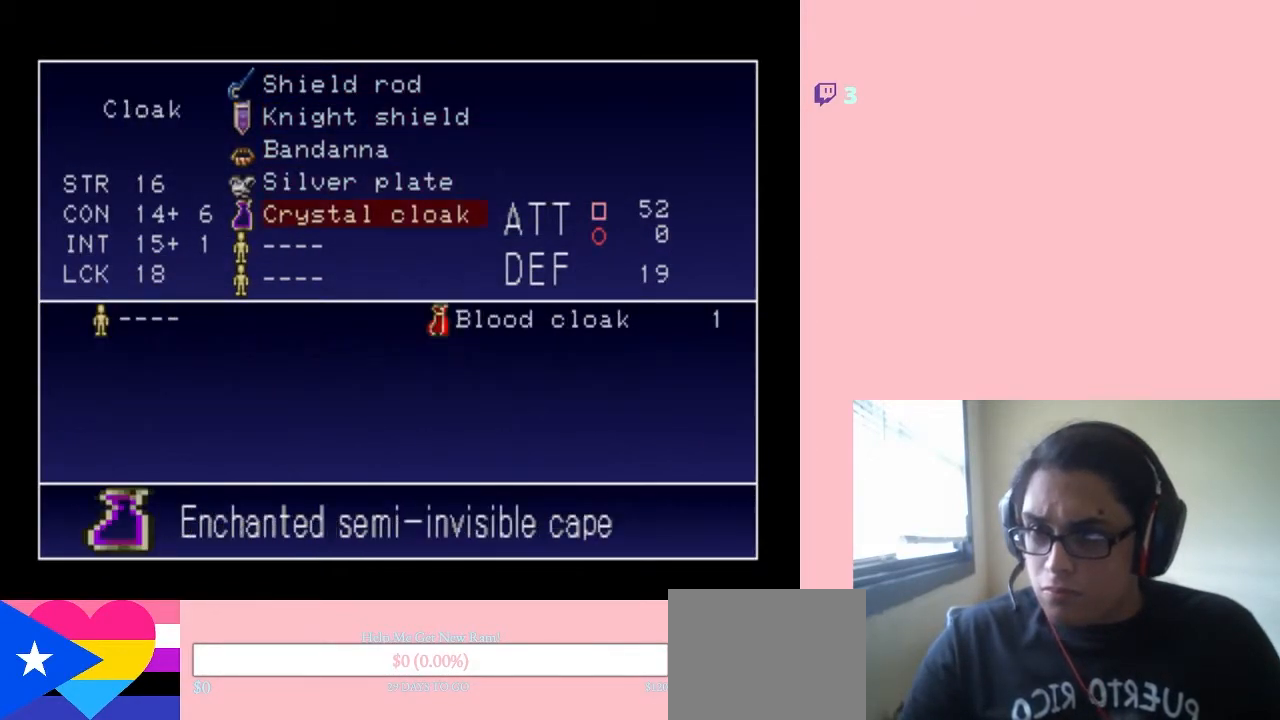
{"buttons": [], "left_stick": "center", "right_stick": "center", "events": [[100, "B", "up"]]}
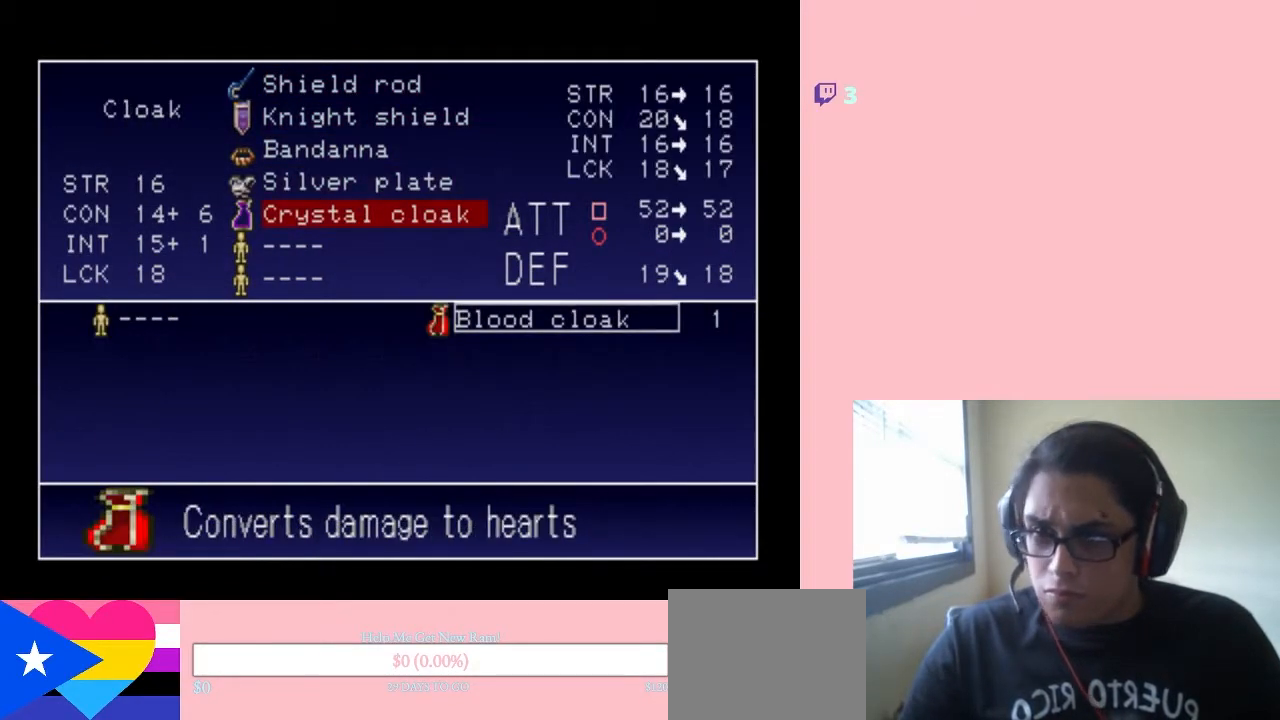
{"buttons": [], "left_stick": "center", "right_stick": "center", "events": []}
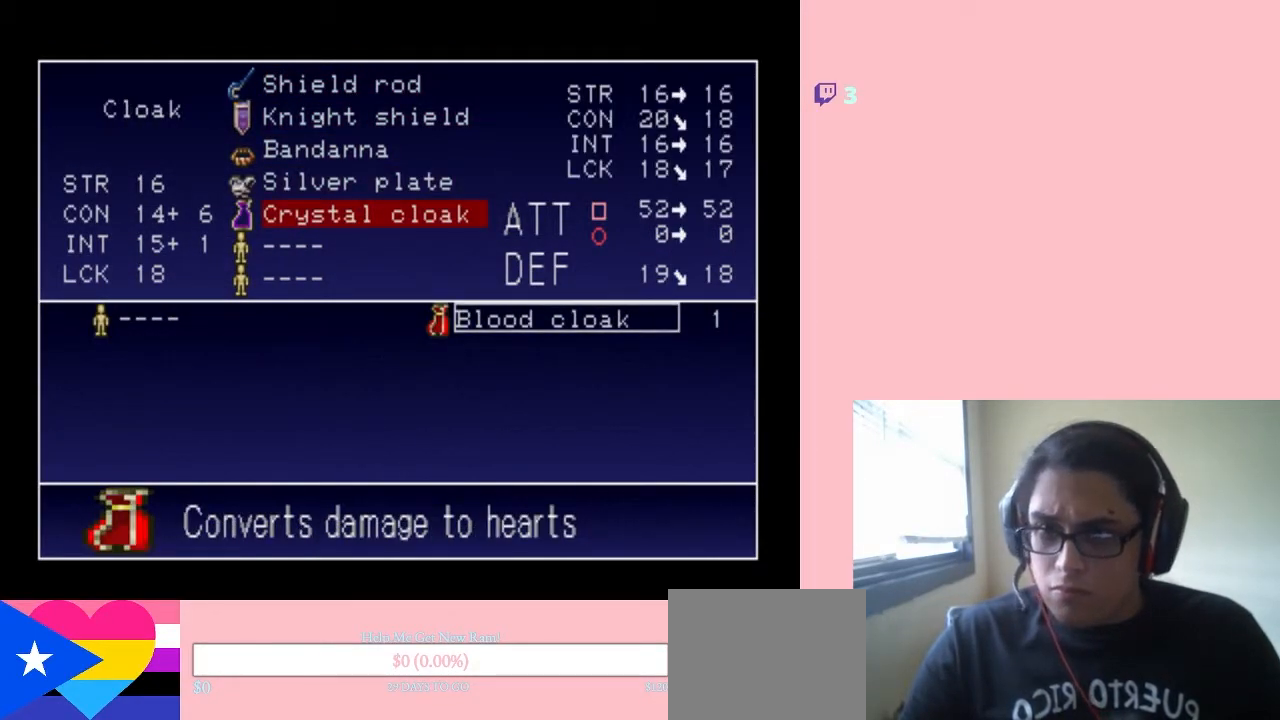
{"buttons": [], "left_stick": "center", "right_stick": "center", "events": []}
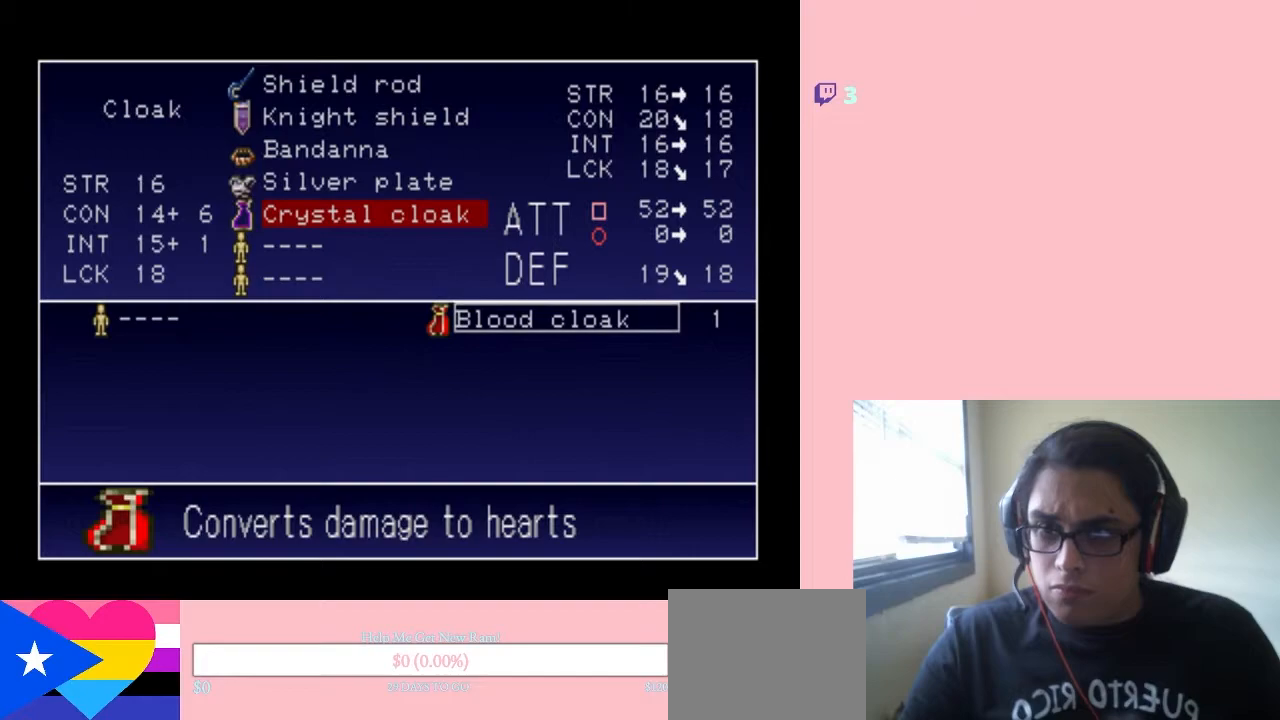
{"buttons": [], "left_stick": "center", "right_stick": "center", "events": []}
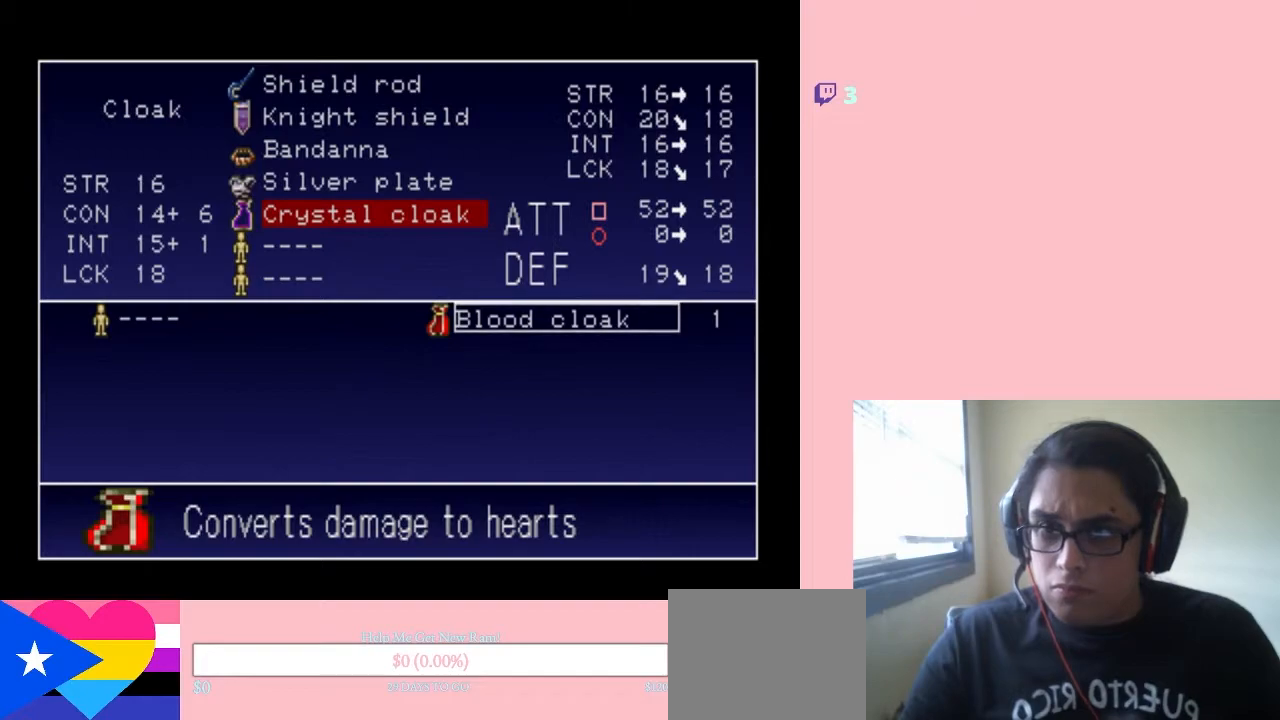
{"buttons": [], "left_stick": "center", "right_stick": "center", "events": []}
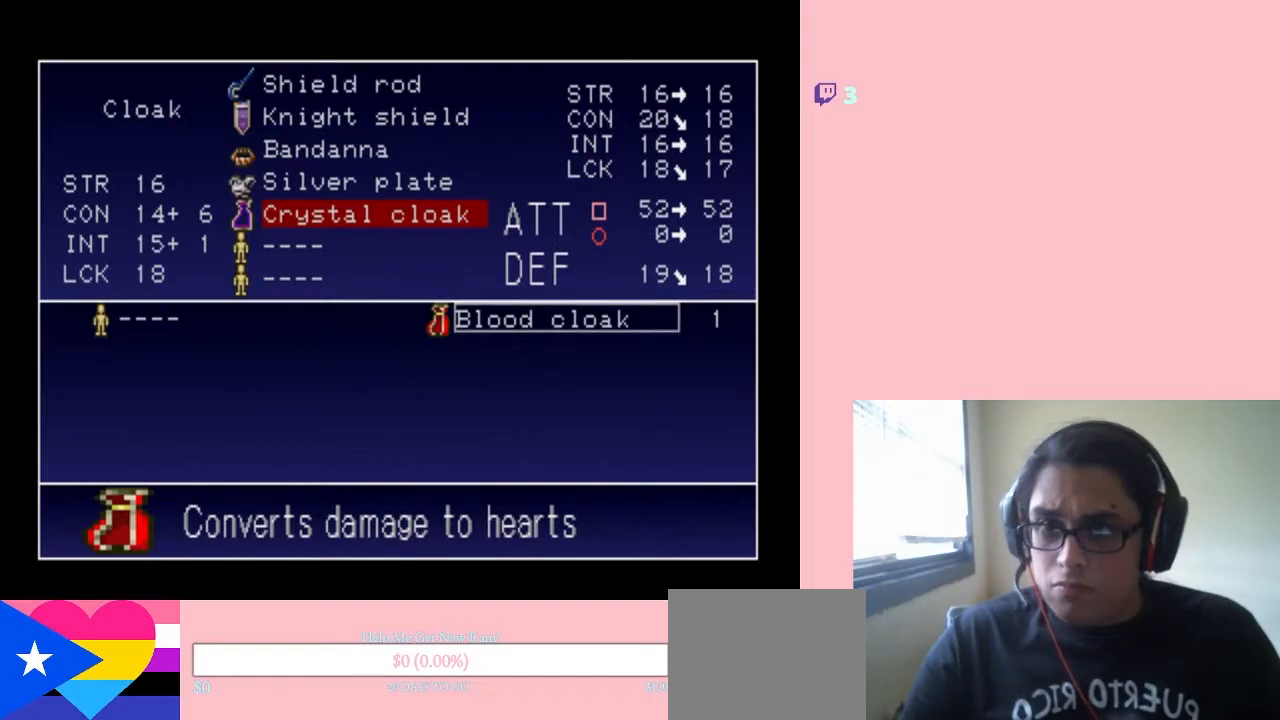
{"buttons": [], "left_stick": "center", "right_stick": "center", "events": []}
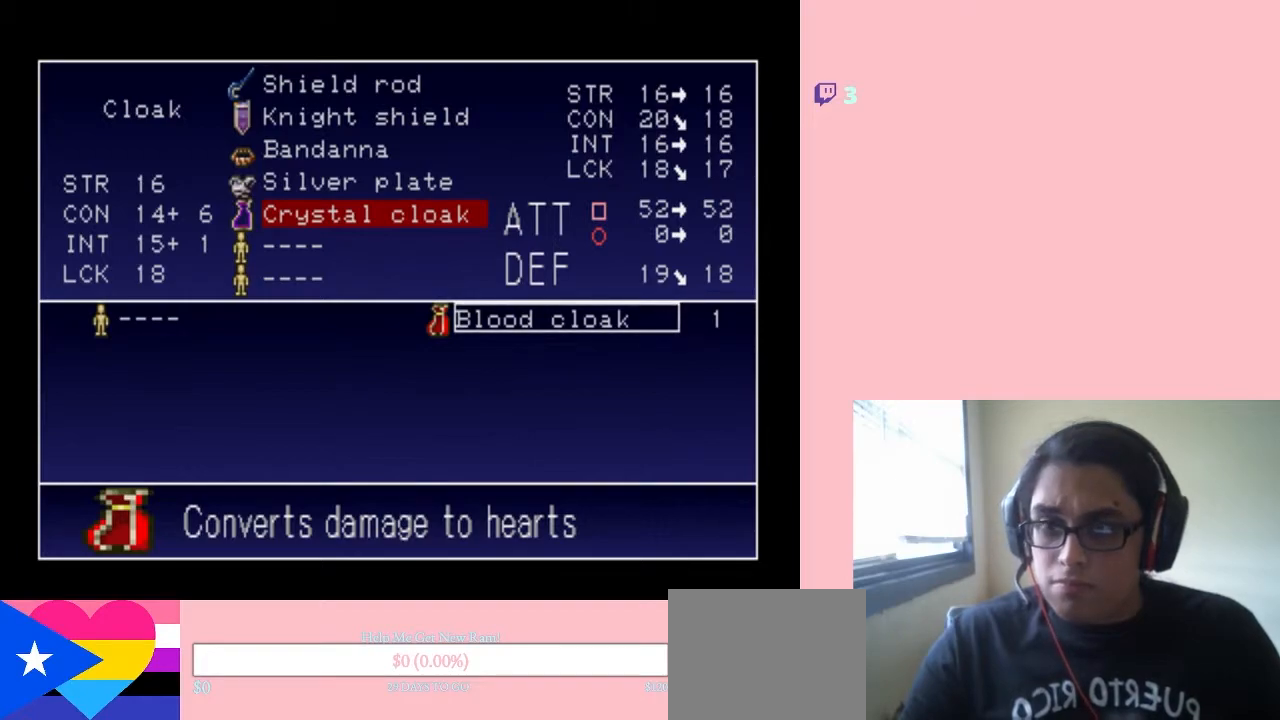
{"buttons": [], "left_stick": "center", "right_stick": "center", "events": []}
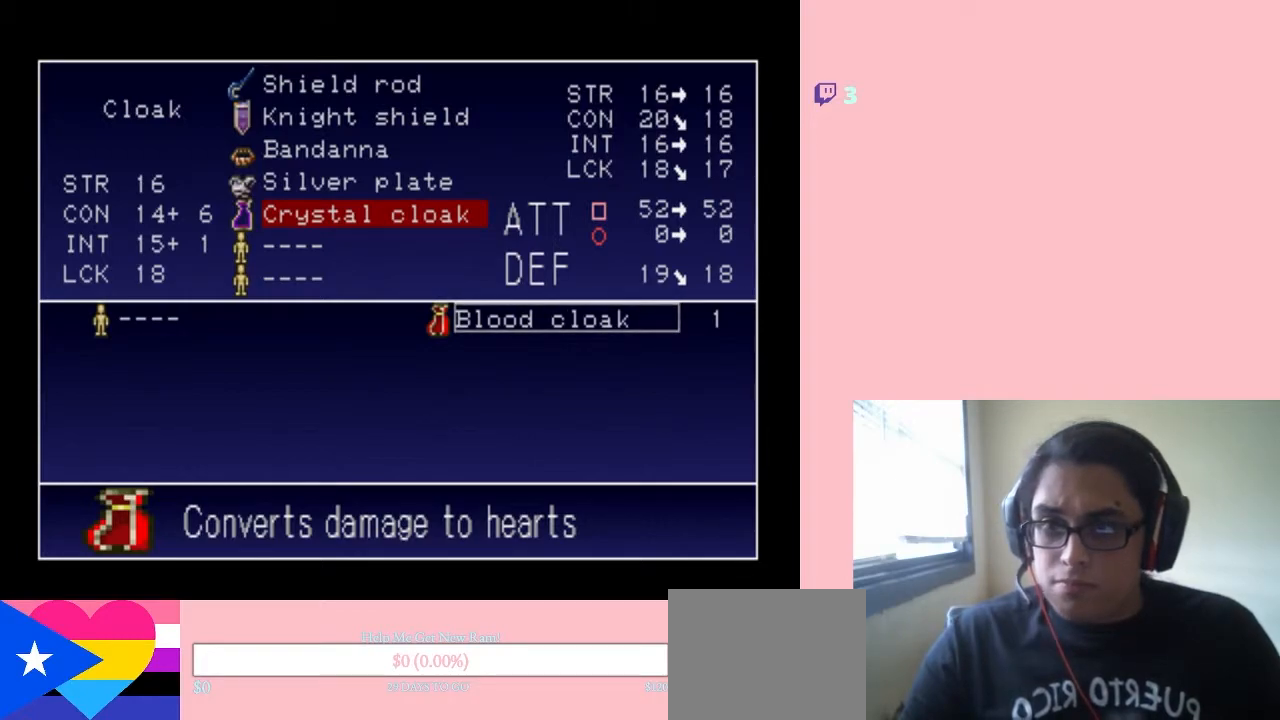
{"buttons": [], "left_stick": "center", "right_stick": "center", "events": []}
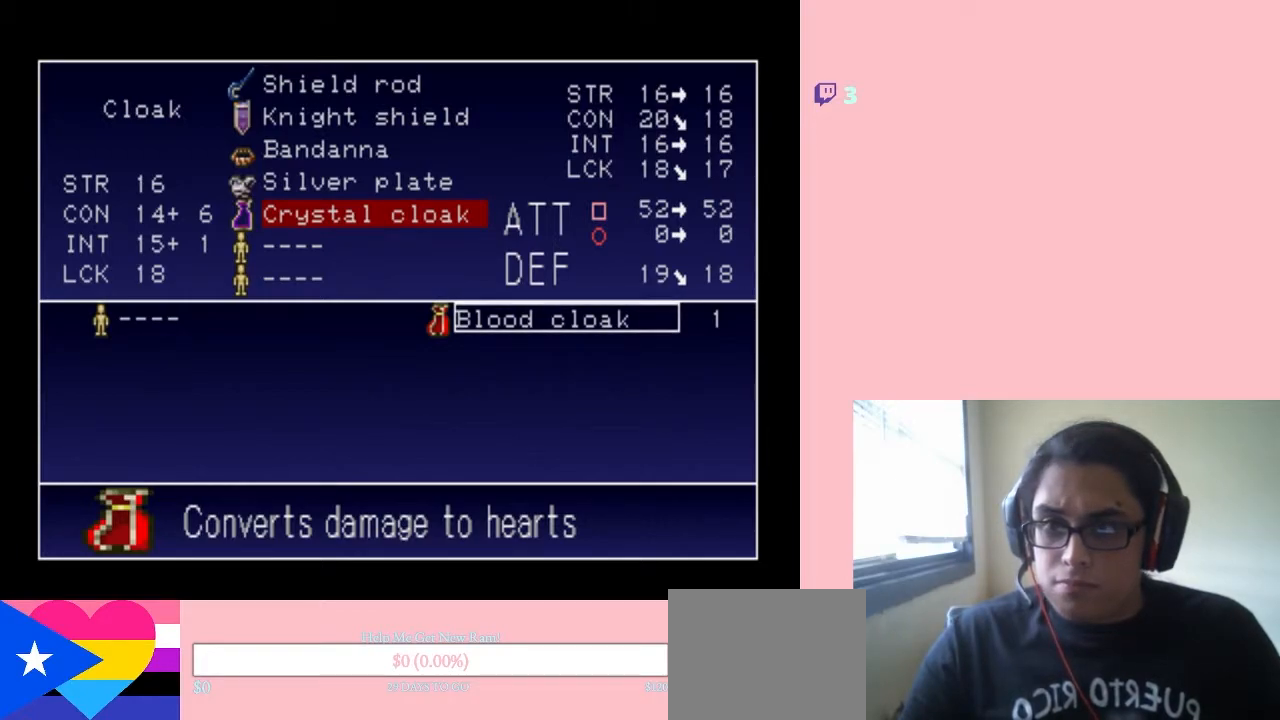
{"buttons": [], "left_stick": "center", "right_stick": "center", "events": []}
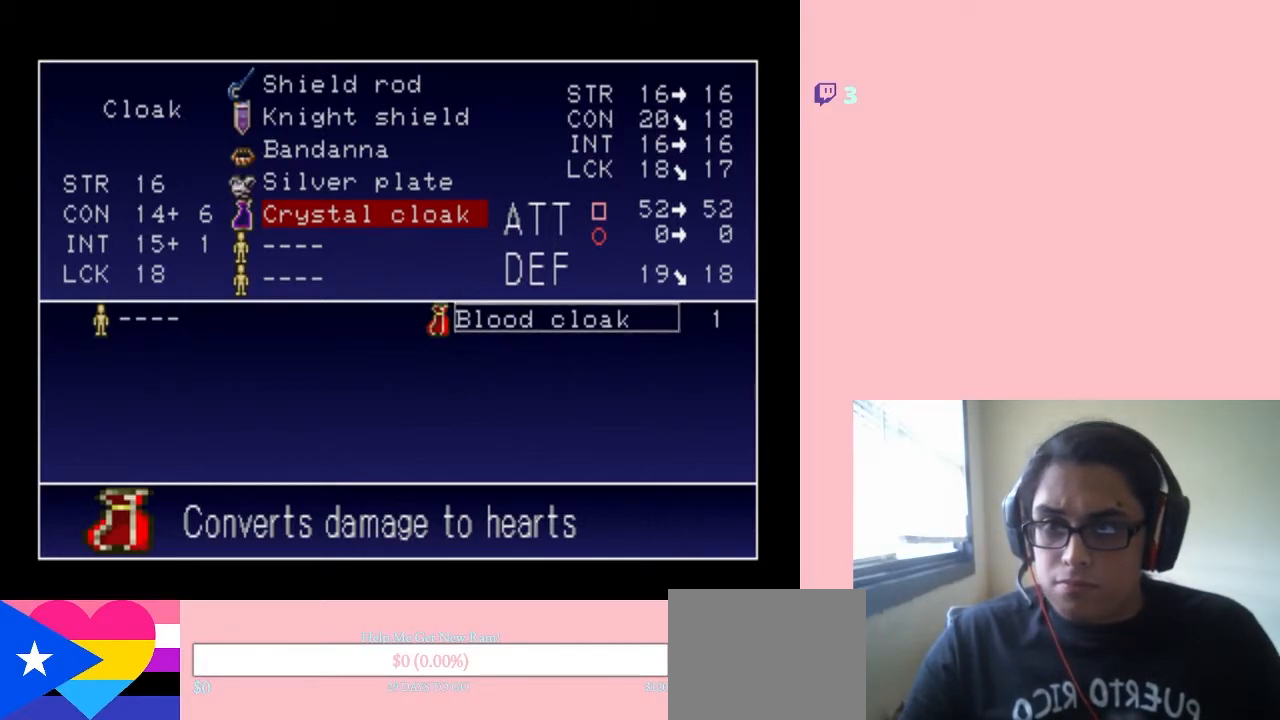
{"buttons": [], "left_stick": "center", "right_stick": "center", "events": [[117, "X", "down"], [267, "X", "up"]]}
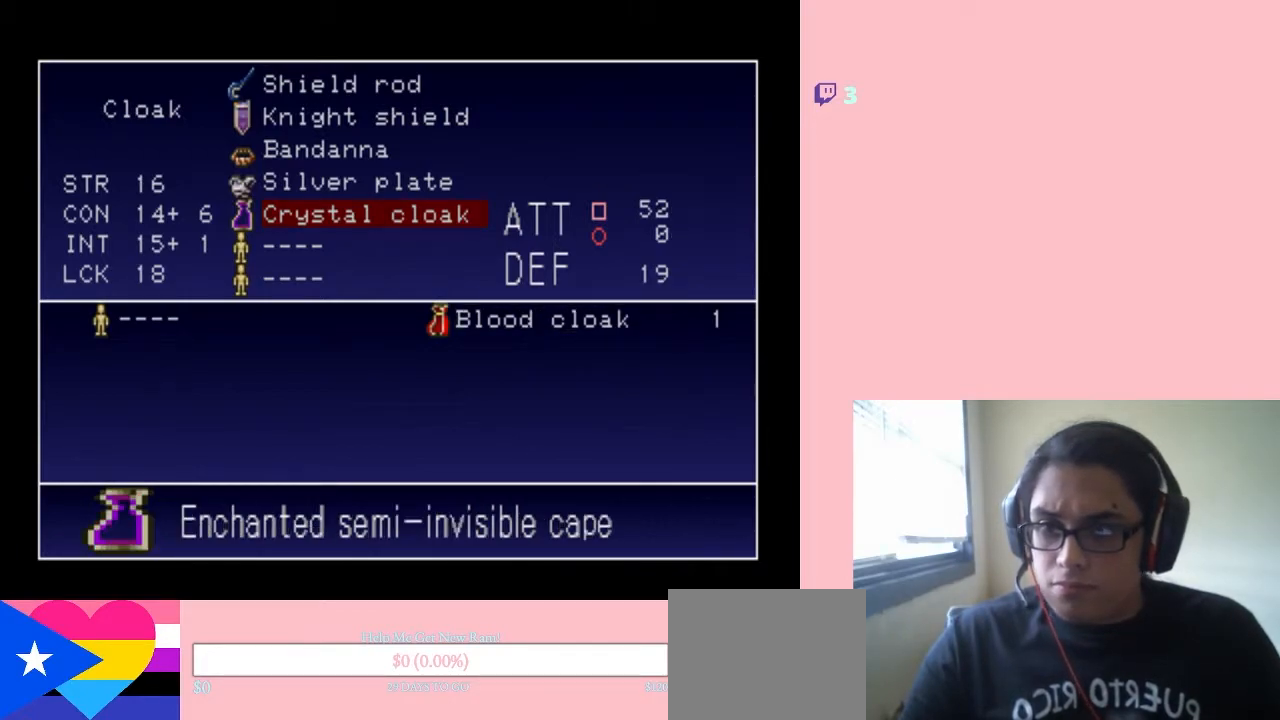
{"buttons": [], "left_stick": "center", "right_stick": "center", "events": []}
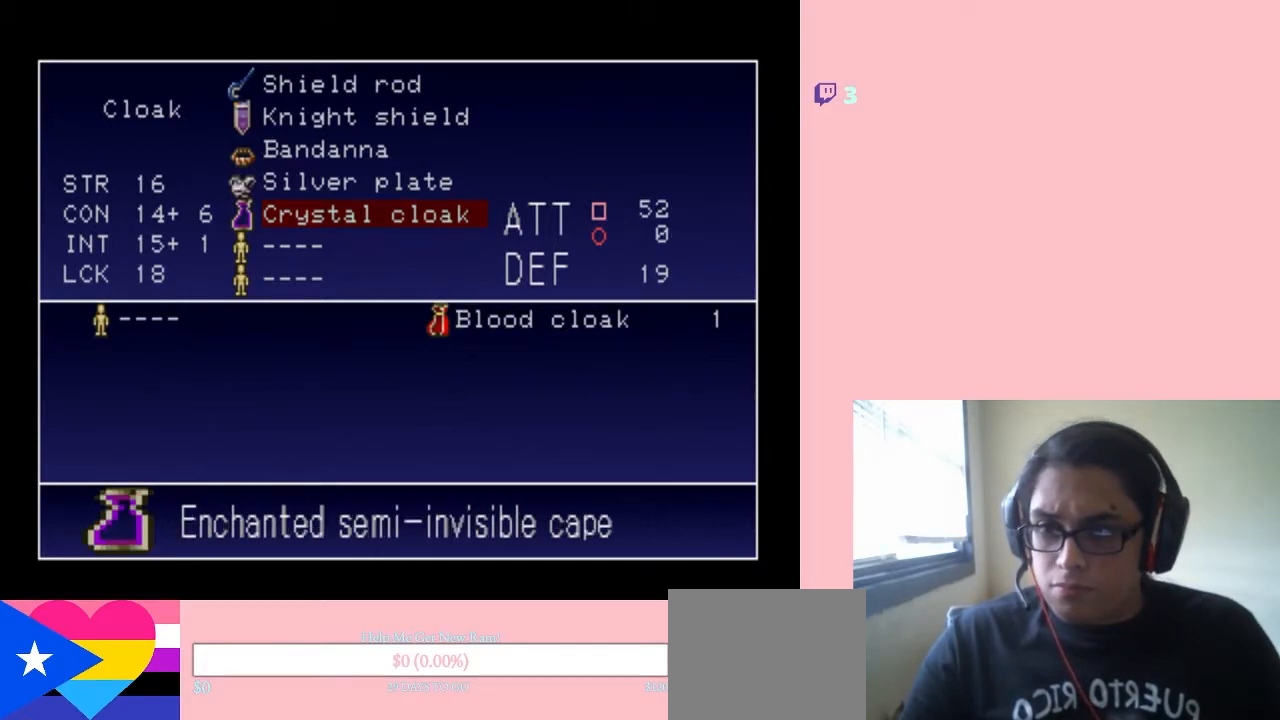
{"buttons": [], "left_stick": "center", "right_stick": "center", "events": []}
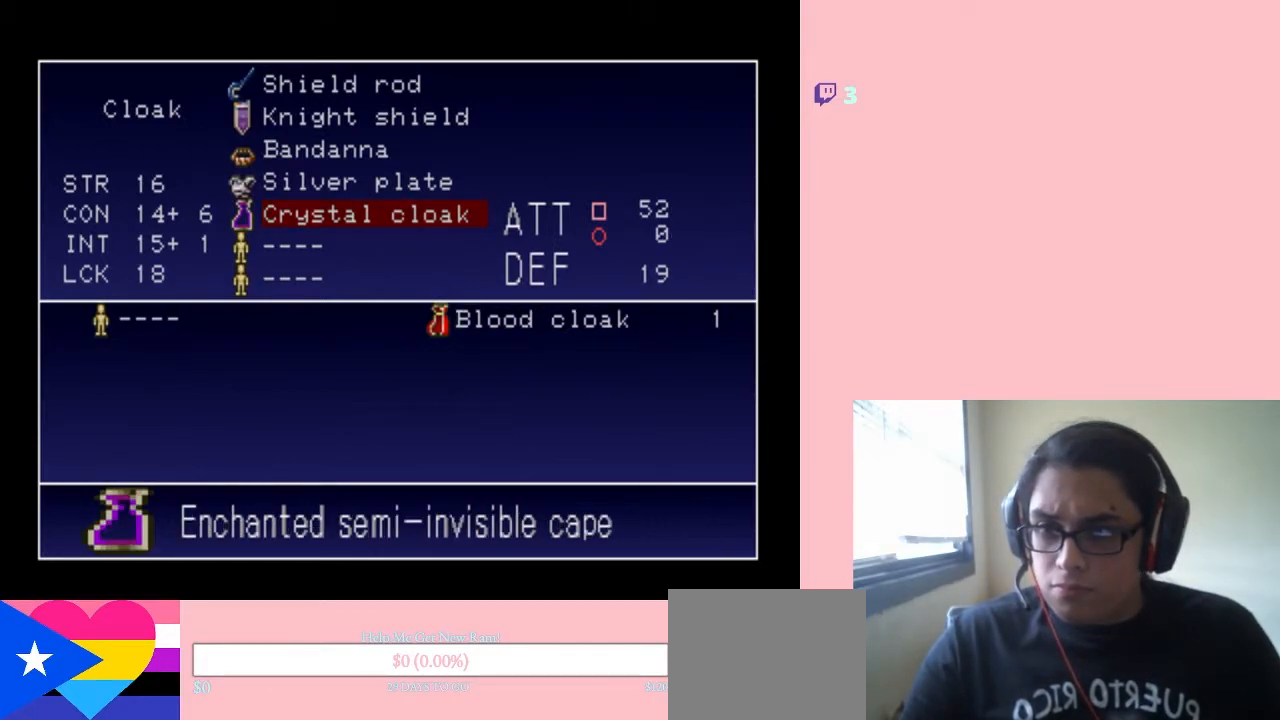
{"buttons": ["X"], "left_stick": "center", "right_stick": "center", "events": [[17, "X", "down"], [217, "X", "up"], [483, "X", "down"]]}
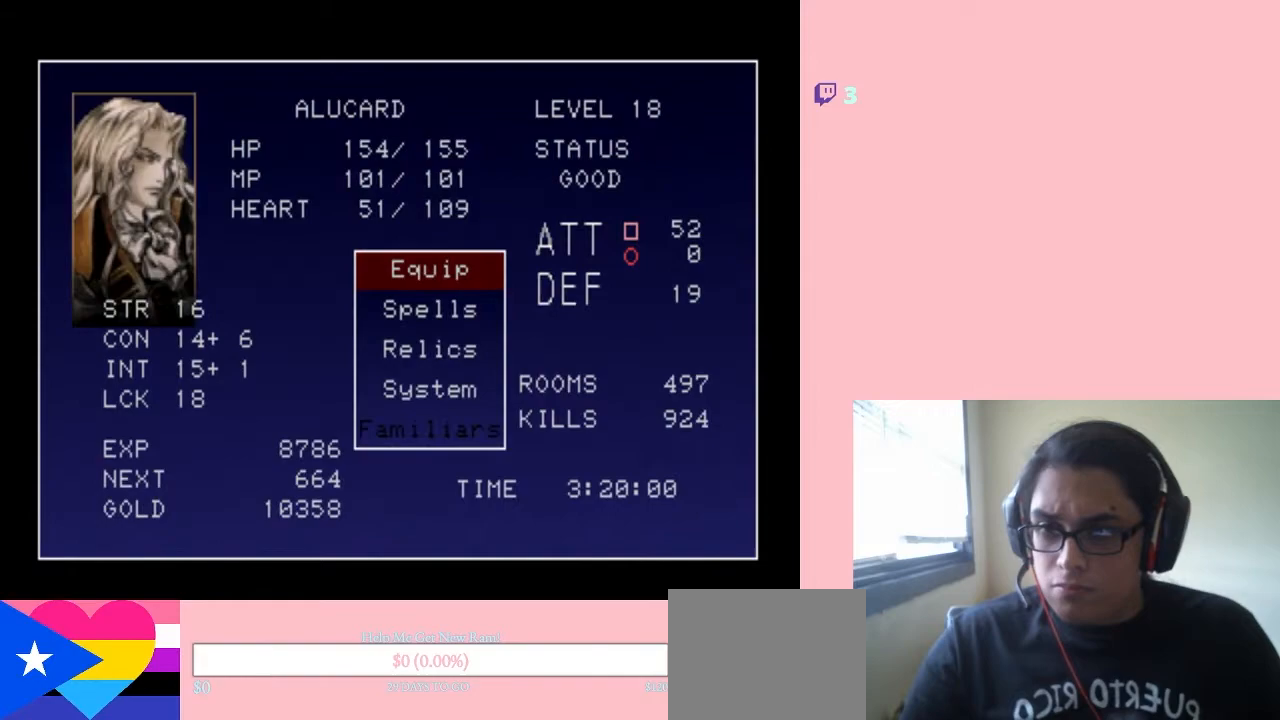
{"buttons": ["DPAD_LEFT"], "left_stick": "center", "right_stick": "center", "events": [[100, "X", "up"], [350, "DPAD_LEFT", "down"]]}
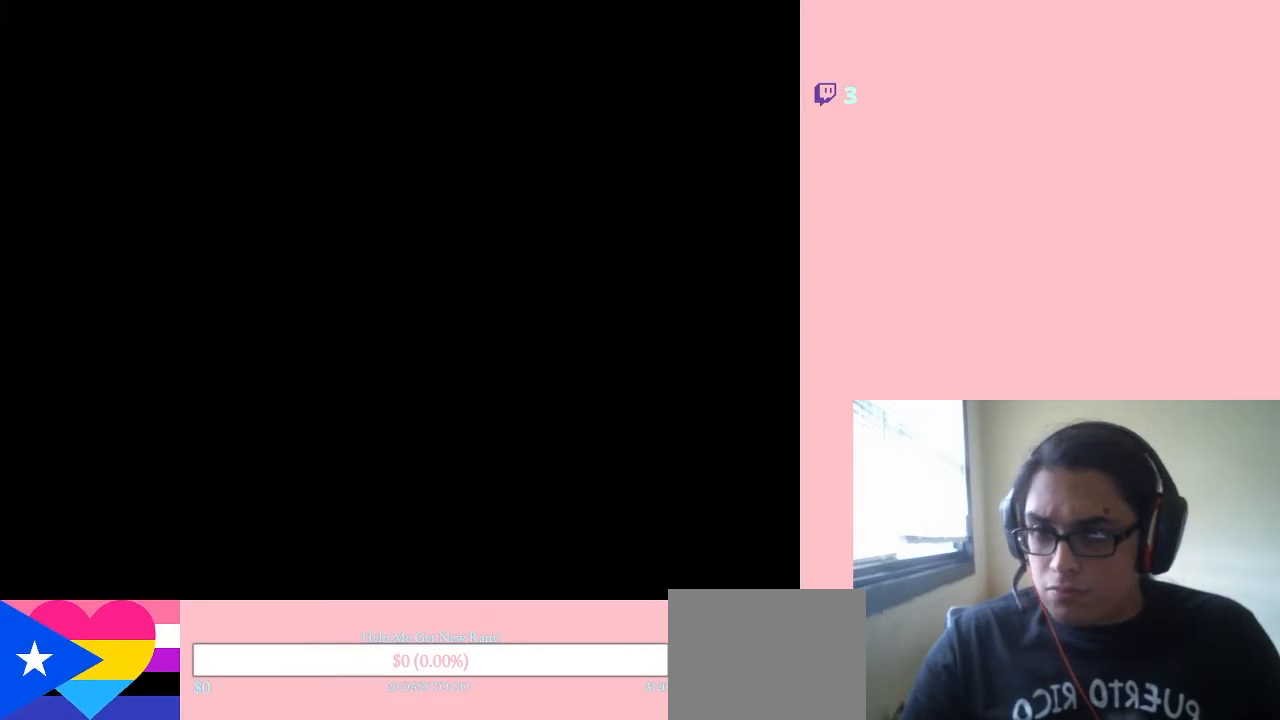
{"buttons": ["DPAD_LEFT"], "left_stick": "center", "right_stick": "center", "events": []}
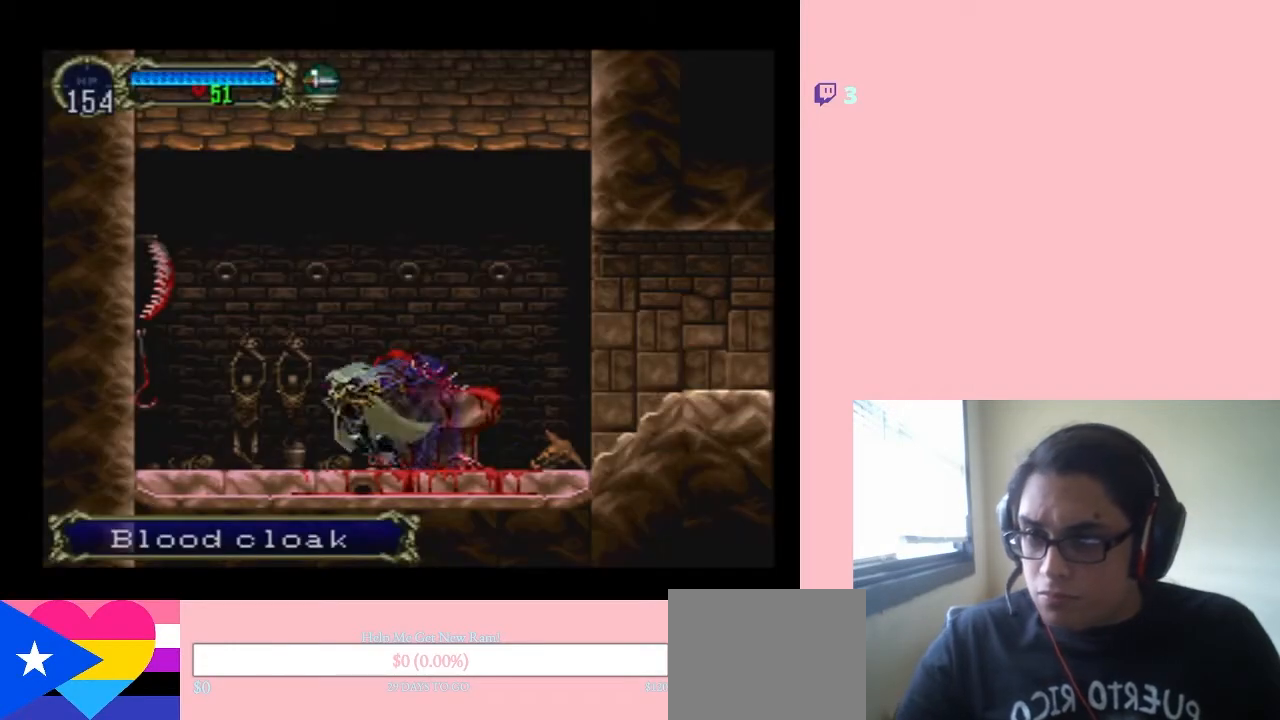
{"buttons": ["B", "DPAD_LEFT"], "left_stick": "center", "right_stick": "center", "events": [[383, "B", "down"]]}
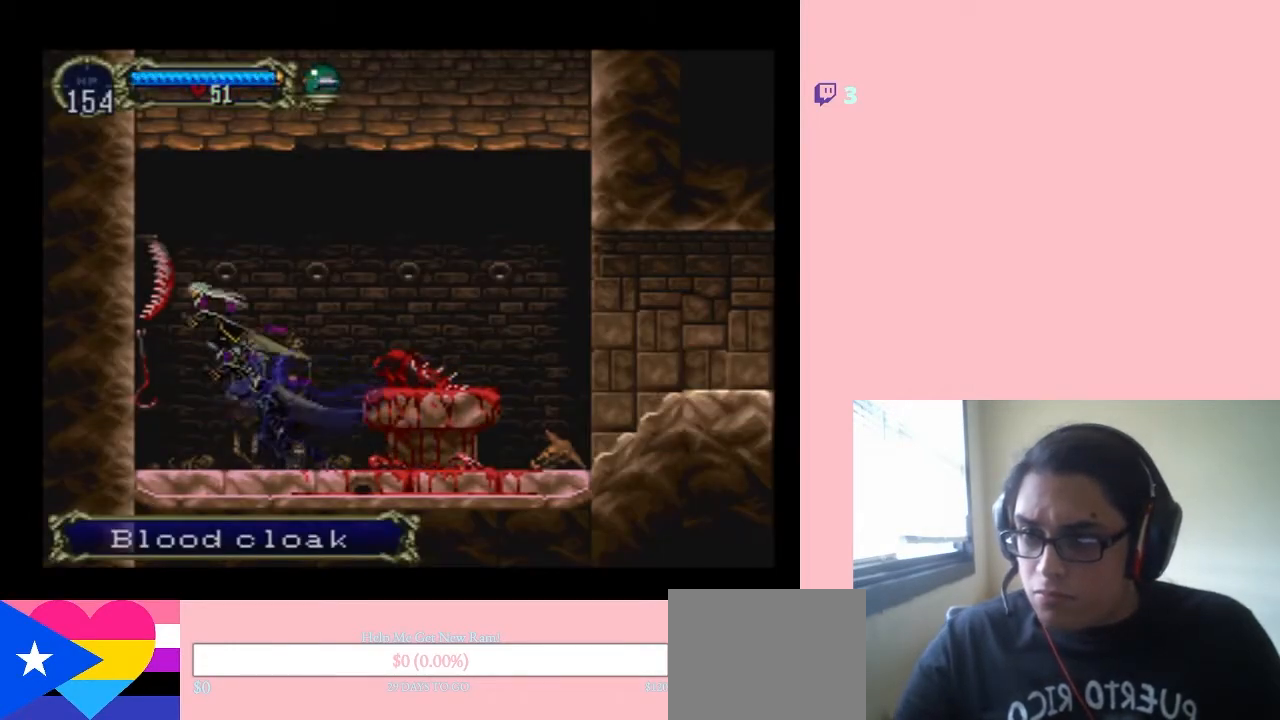
{"buttons": ["B", "DPAD_LEFT"], "left_stick": "center", "right_stick": "center", "events": []}
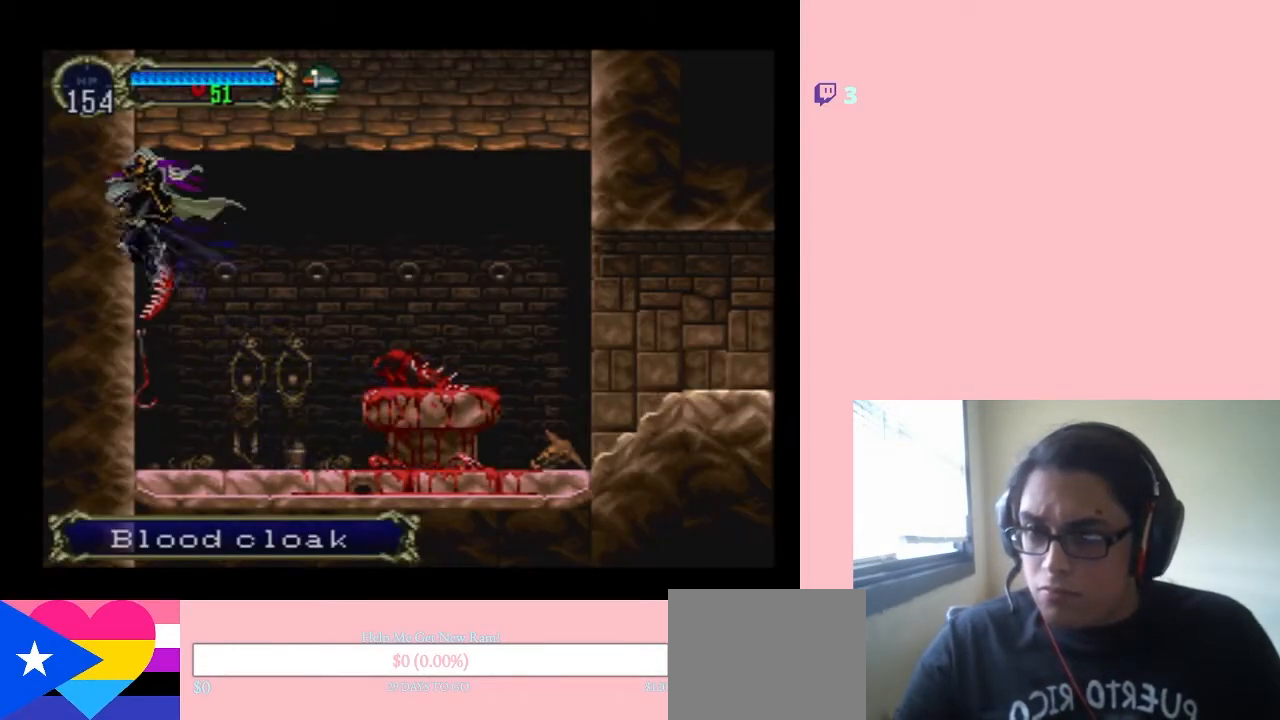
{"buttons": [], "left_stick": "center", "right_stick": "center", "events": [[17, "DPAD_LEFT", "up"], [50, "B", "up"], [50, "DPAD_RIGHT", "down"], [500, "DPAD_RIGHT", "up"]]}
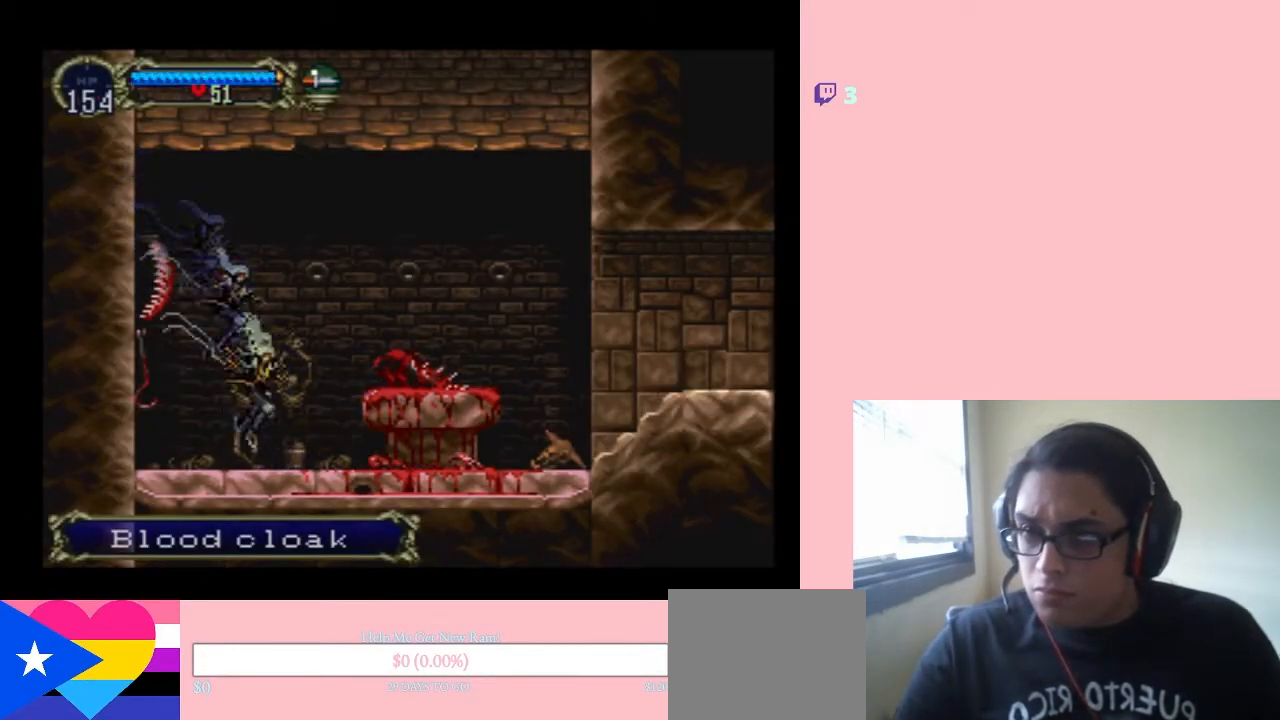
{"buttons": ["B"], "left_stick": "center", "right_stick": "center", "events": [[33, "DPAD_LEFT", "down"], [150, "B", "down"], [217, "DPAD_LEFT", "up"]]}
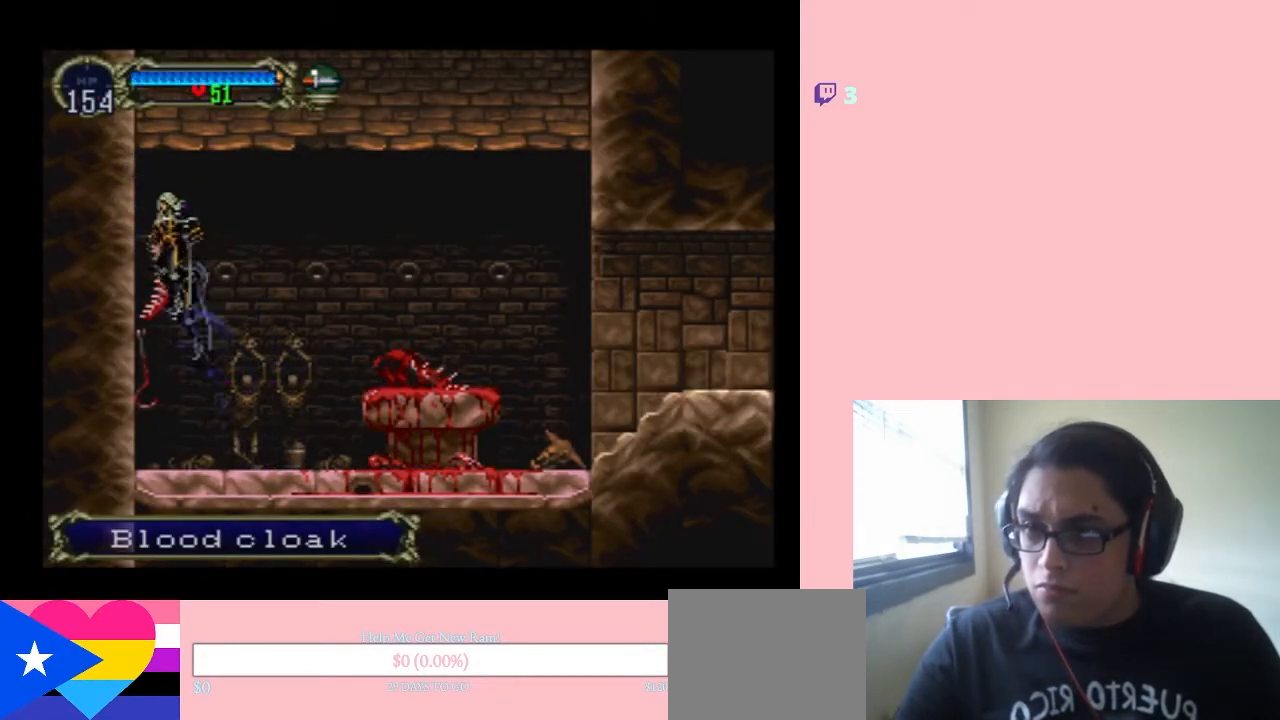
{"buttons": ["DPAD_RIGHT"], "left_stick": "center", "right_stick": "center", "events": [[100, "DPAD_RIGHT", "down"], [433, "B", "up"]]}
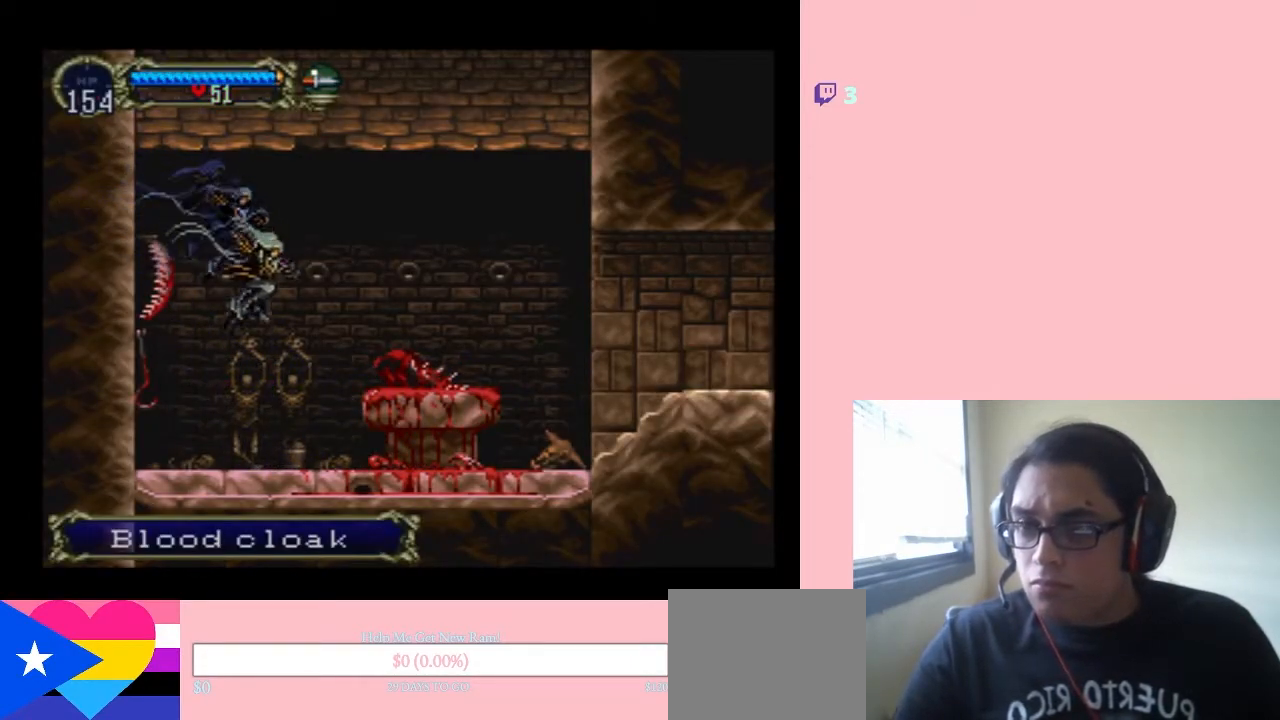
{"buttons": [], "left_stick": "center", "right_stick": "center", "events": [[217, "SELECT", "down"], [333, "DPAD_RIGHT", "up"], [383, "SELECT", "up"]]}
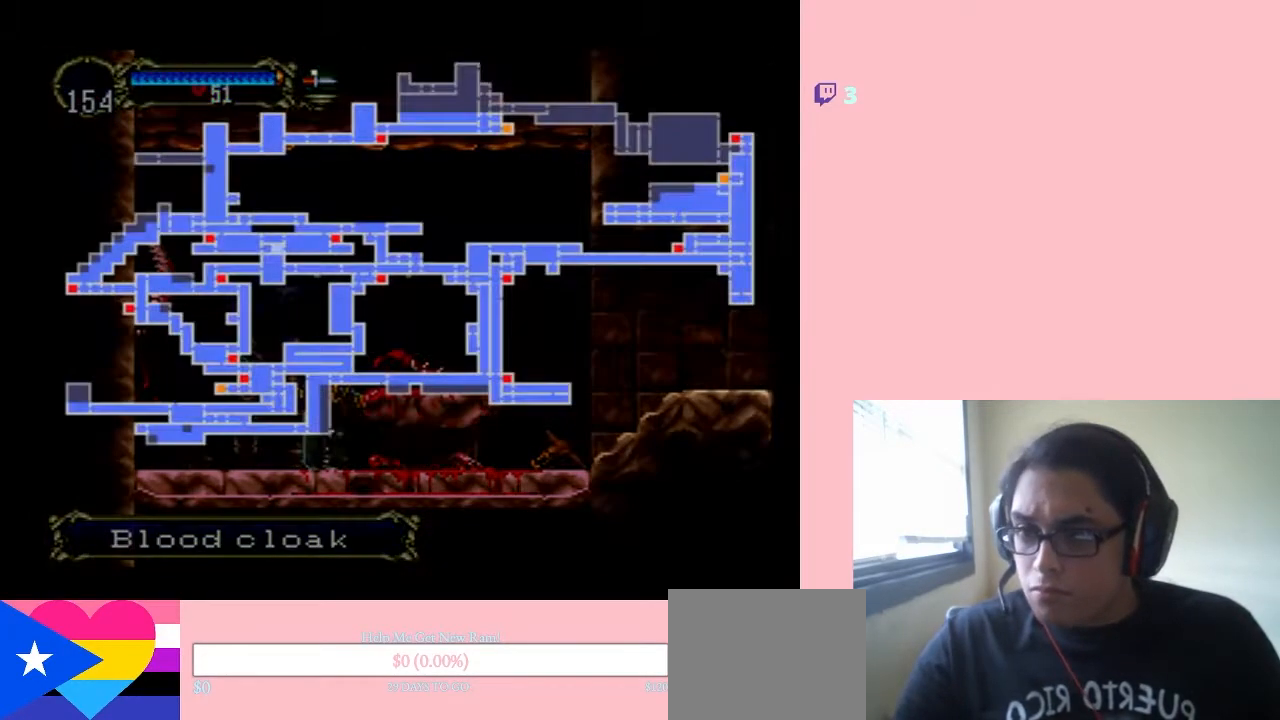
{"buttons": [], "left_stick": "center", "right_stick": "center", "events": []}
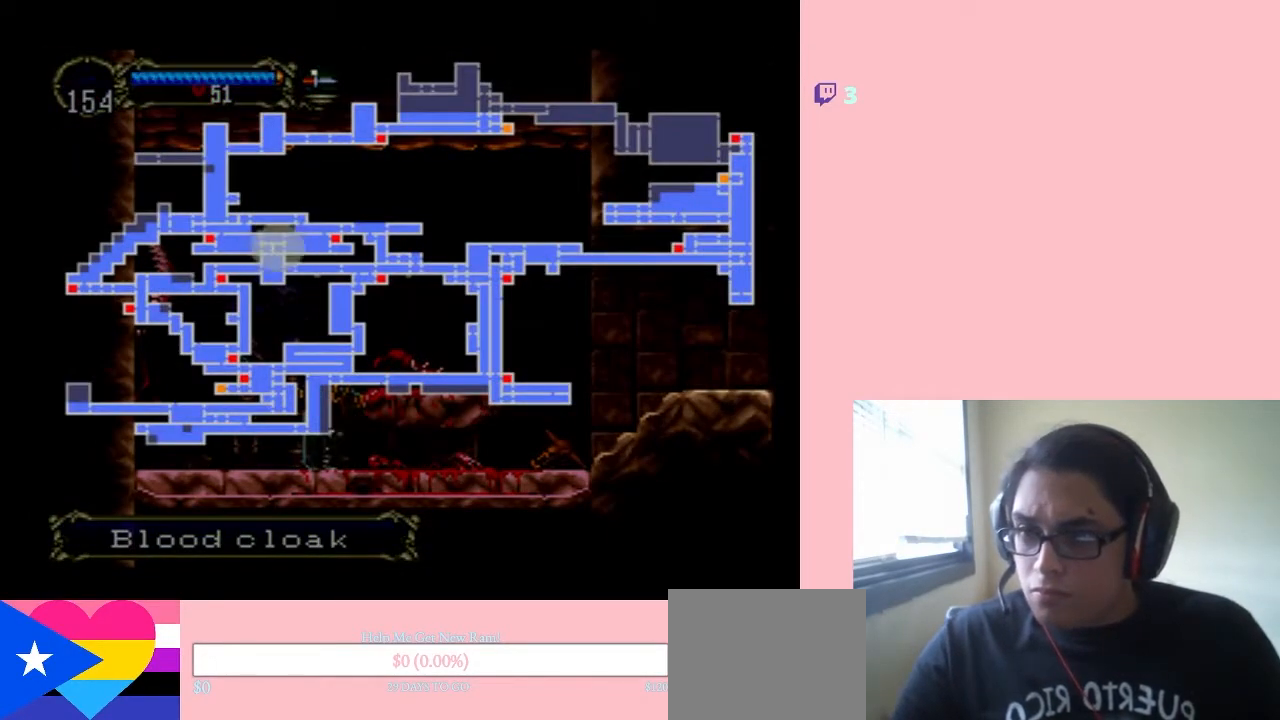
{"buttons": [], "left_stick": "center", "right_stick": "center", "events": []}
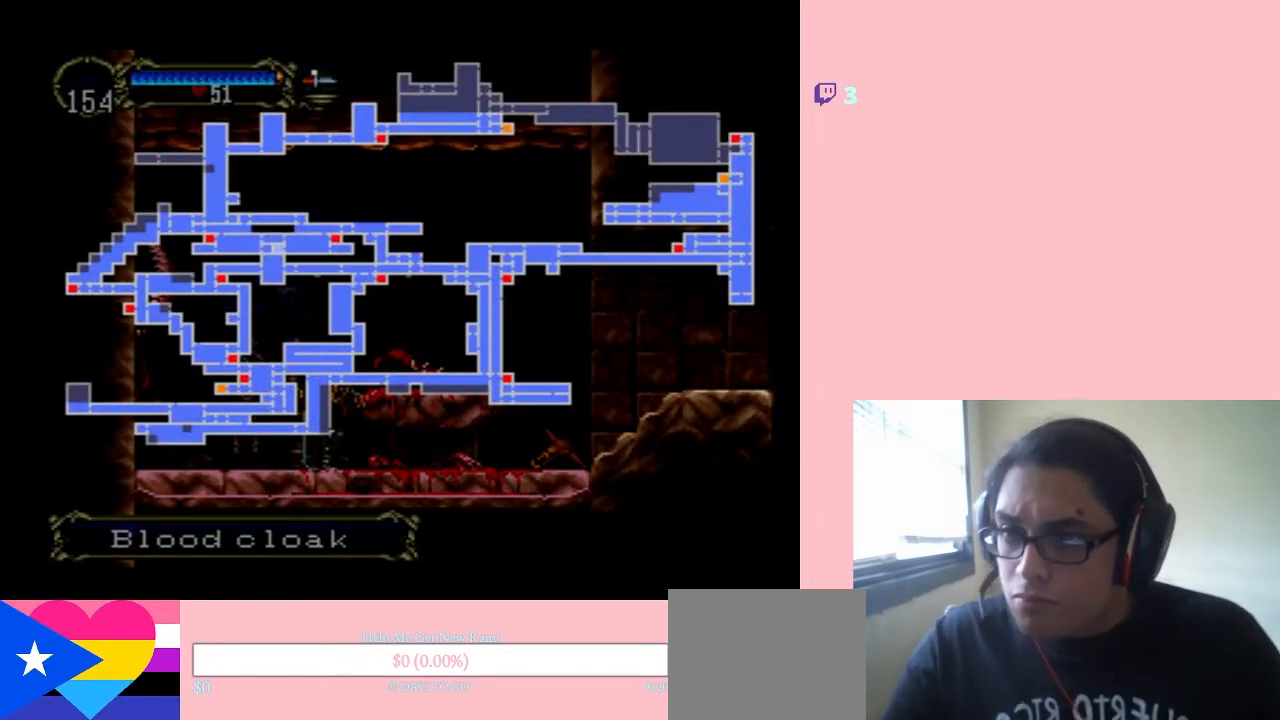
{"buttons": ["SELECT"], "left_stick": "center", "right_stick": "center", "events": [[467, "SELECT", "down"]]}
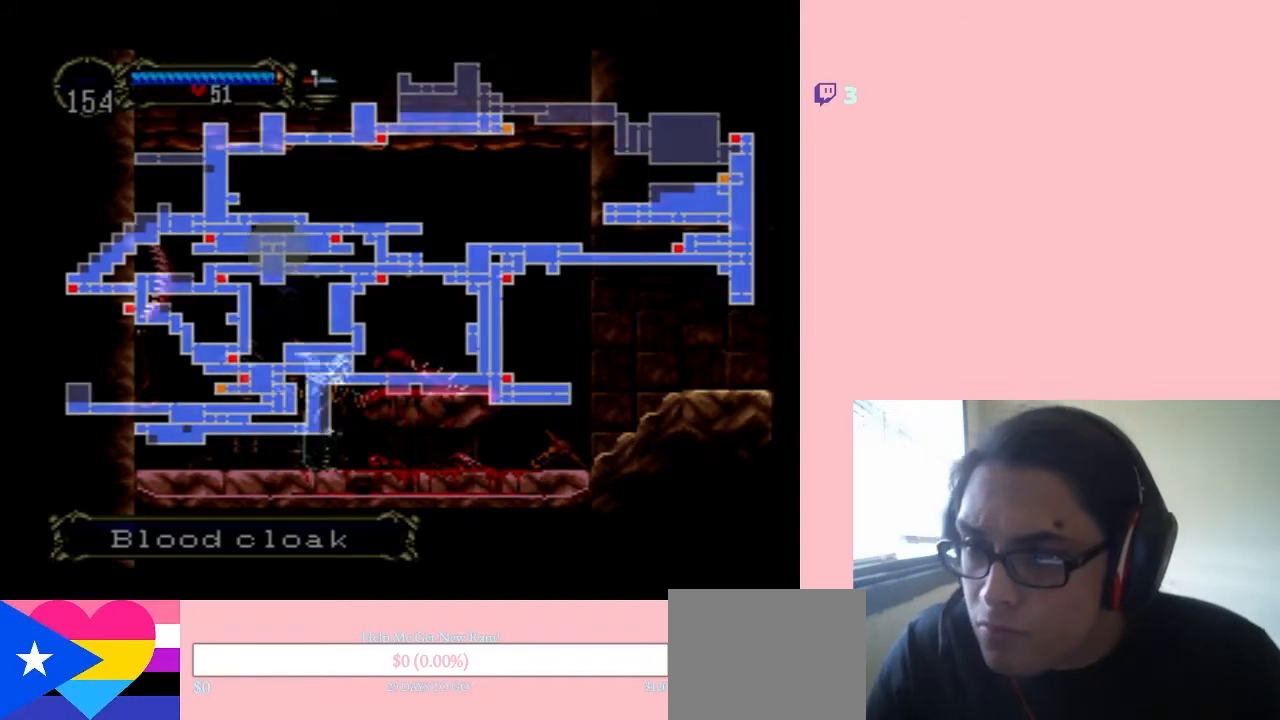
{"buttons": ["DPAD_LEFT"], "left_stick": "center", "right_stick": "center", "events": [[100, "SELECT", "up"], [117, "DPAD_LEFT", "down"]]}
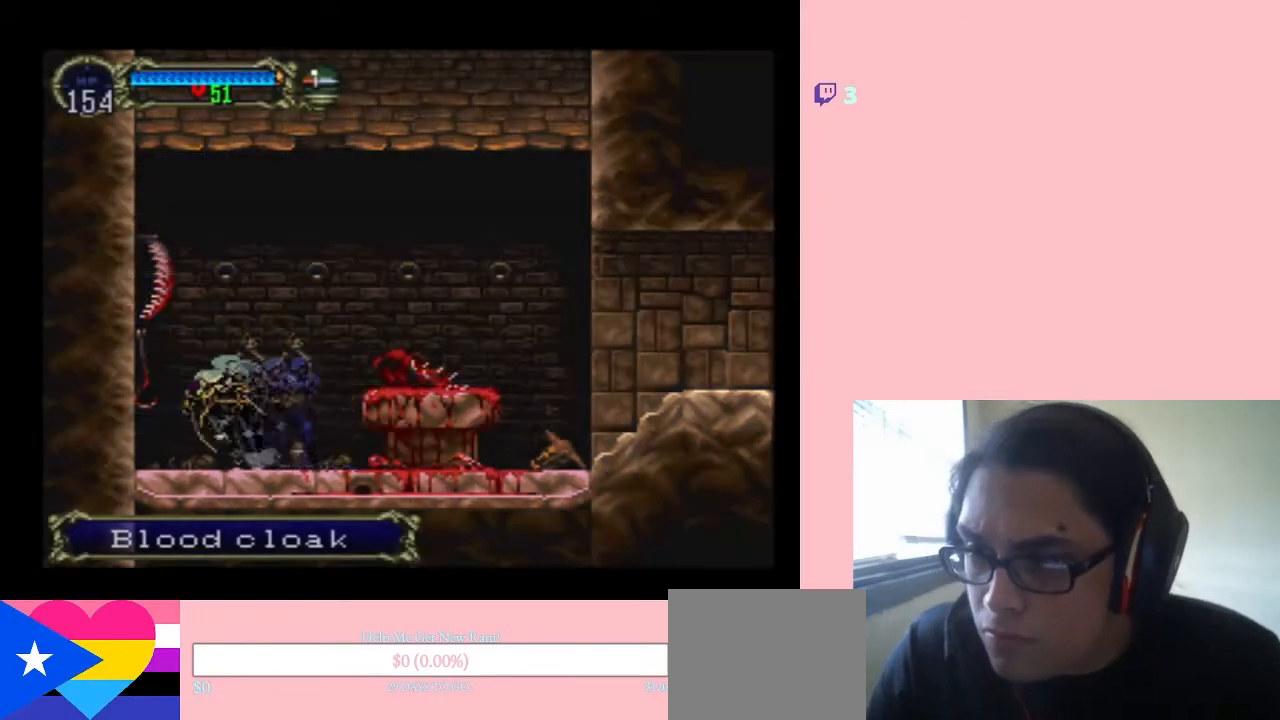
{"buttons": [], "left_stick": "center", "right_stick": "center", "events": [[133, "DPAD_DOWN", "down"], [133, "DPAD_LEFT", "up"], [200, "Y", "down"], [433, "Y", "up"], [500, "DPAD_DOWN", "up"]]}
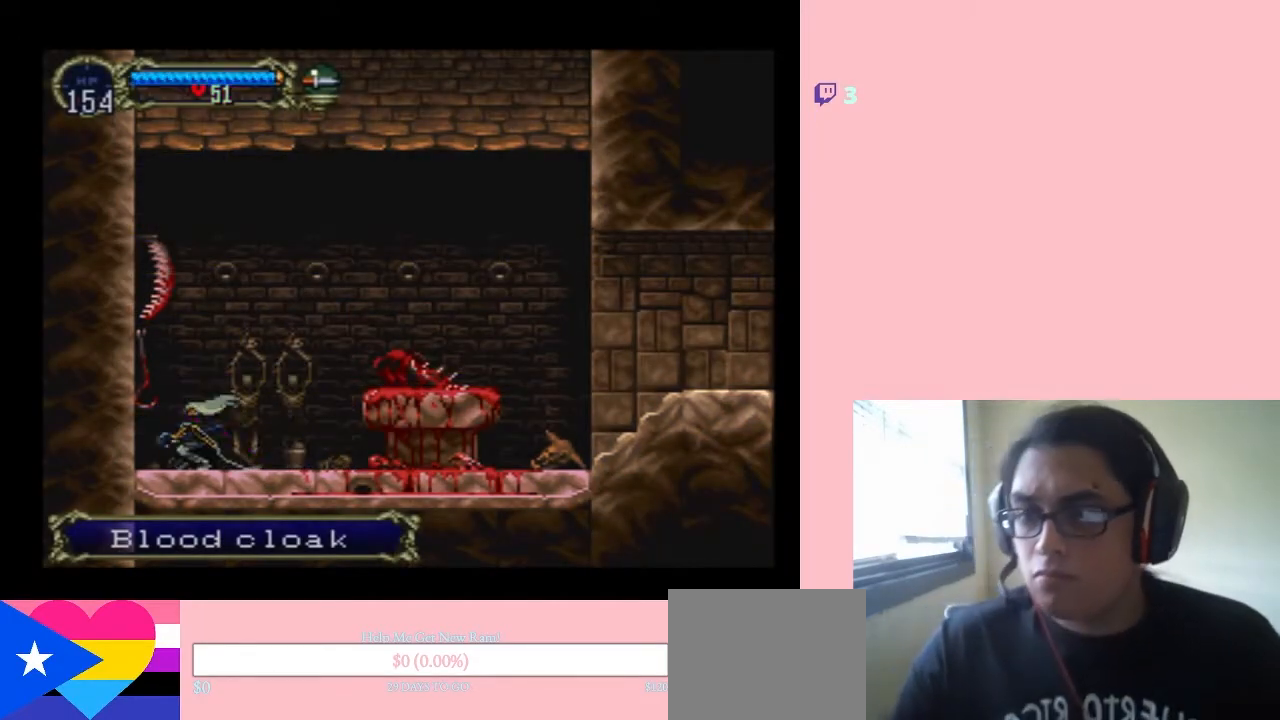
{"buttons": ["DPAD_RIGHT"], "left_stick": "center", "right_stick": "center", "events": [[67, "DPAD_RIGHT", "down"], [317, "B", "down"], [500, "B", "up"]]}
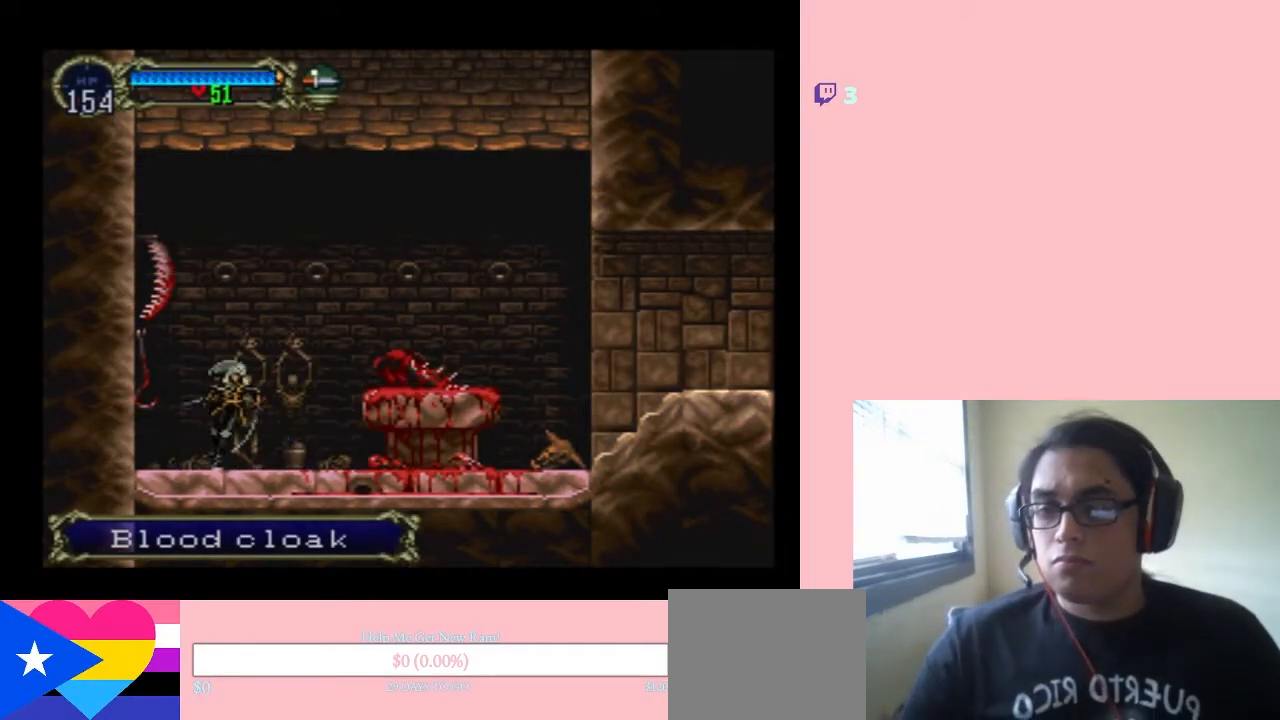
{"buttons": [], "left_stick": "center", "right_stick": "center", "events": [[217, "SELECT", "down"], [383, "SELECT", "up"], [433, "DPAD_RIGHT", "up"]]}